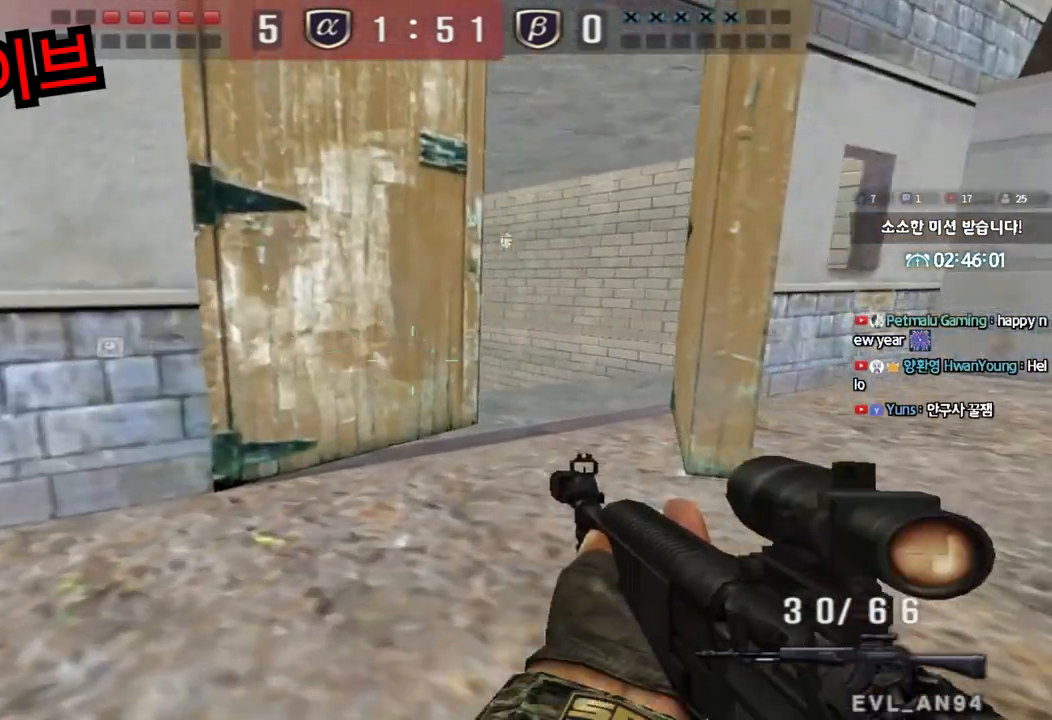
Gameplay with keyboard; each line is a JSON object with the keys held at the frame after it. "events" lists presses ("down") and releases ("up") of "a", "ctrl", "d", "e", "f", "q", "r", "s", "shift", "space", "tab" and "w" between this image and that frame as [ms after this image, input, new state], when the widget could be followed in between. No other keys are recorded. Mouse input is not recorded.
{"keys": ["ctrl"], "events": [[17, "d", "down"], [17, "w", "down"], [217, "d", "up"], [233, "ctrl", "down"], [233, "w", "up"], [283, "ctrl", "up"], [317, "w", "down"], [333, "d", "down"], [483, "ctrl", "down"], [483, "d", "up"], [500, "w", "up"]]}
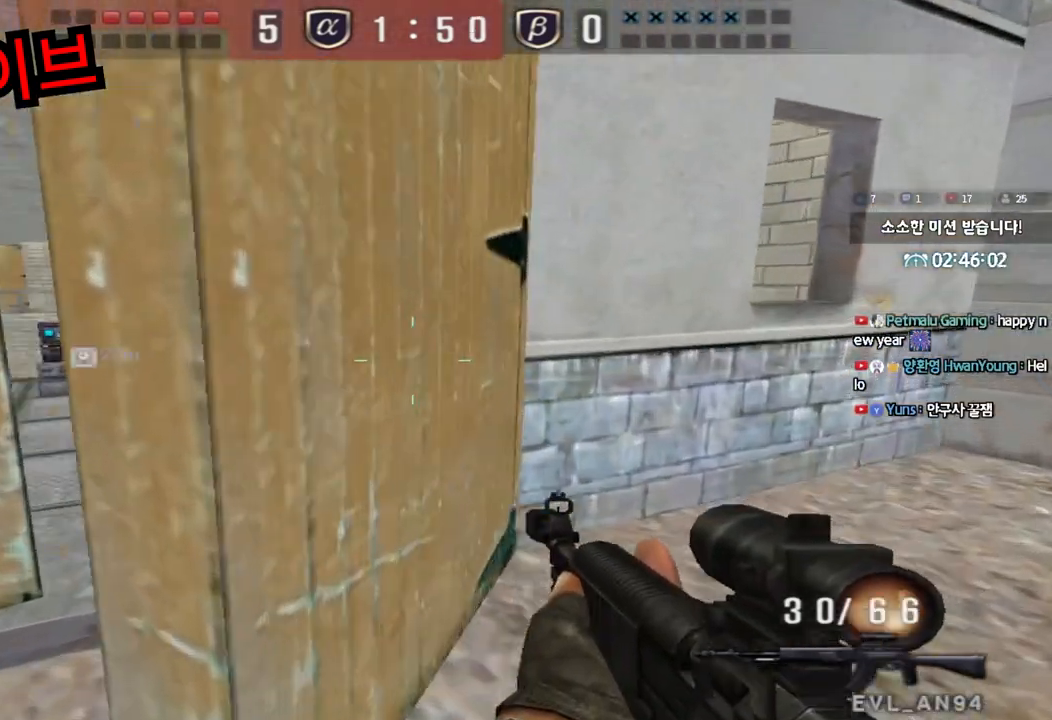
{"keys": ["d", "shift"], "events": [[67, "w", "down"], [83, "ctrl", "up"], [100, "d", "down"], [217, "shift", "down"], [283, "shift", "up"], [350, "w", "up"], [433, "shift", "down"]]}
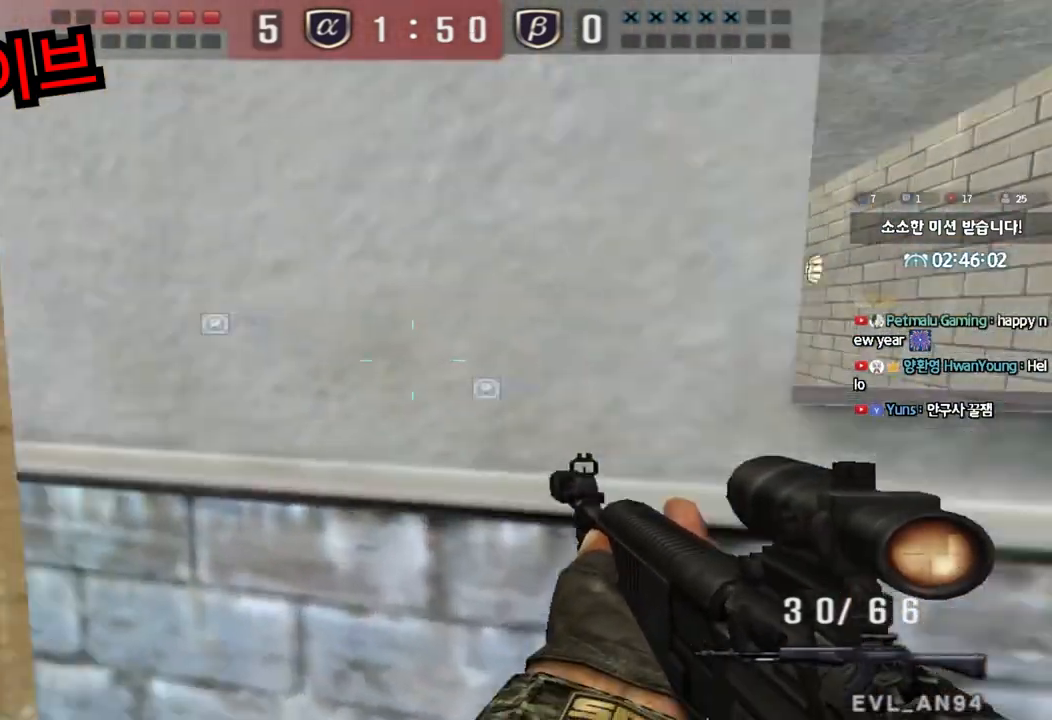
{"keys": ["shift"], "events": [[400, "d", "up"]]}
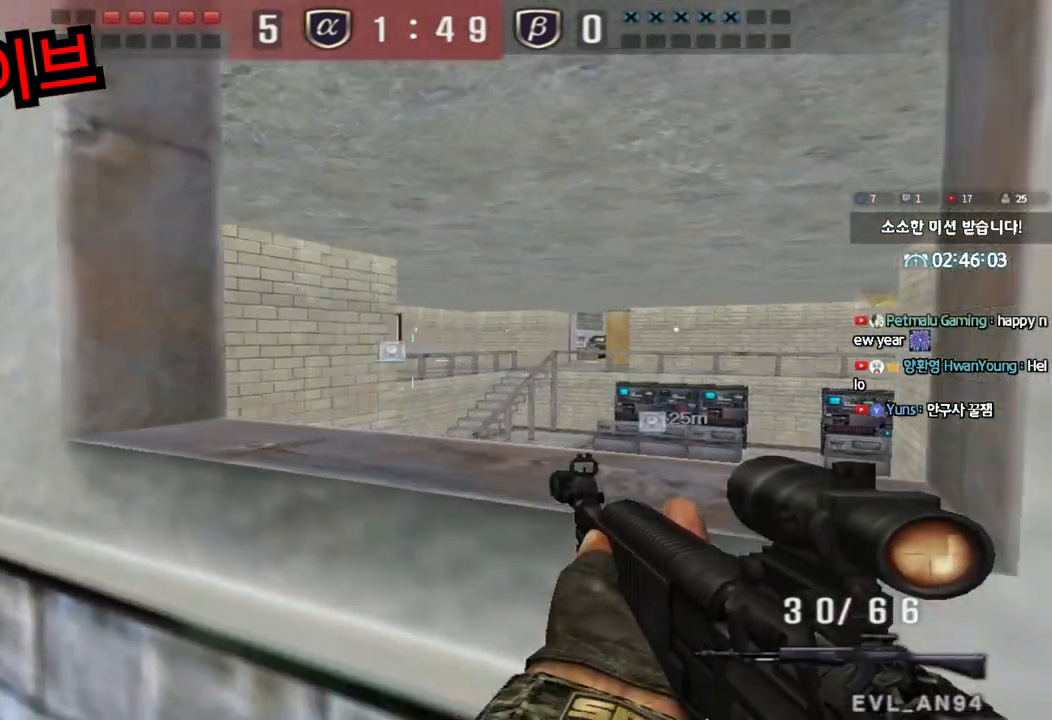
{"keys": ["a", "ctrl", "w"], "events": [[350, "shift", "up"], [367, "a", "down"], [367, "w", "down"], [450, "ctrl", "down"]]}
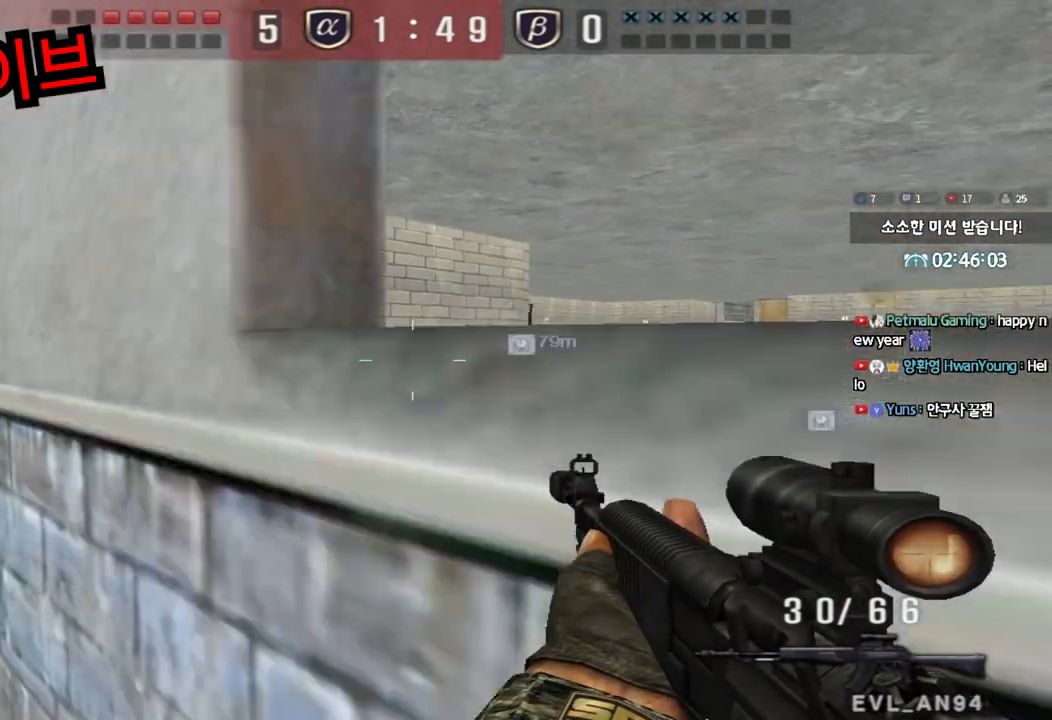
{"keys": ["a", "w"], "events": [[33, "ctrl", "up"], [300, "ctrl", "down"], [333, "w", "up"], [350, "a", "up"], [400, "ctrl", "up"], [433, "w", "down"], [450, "a", "down"]]}
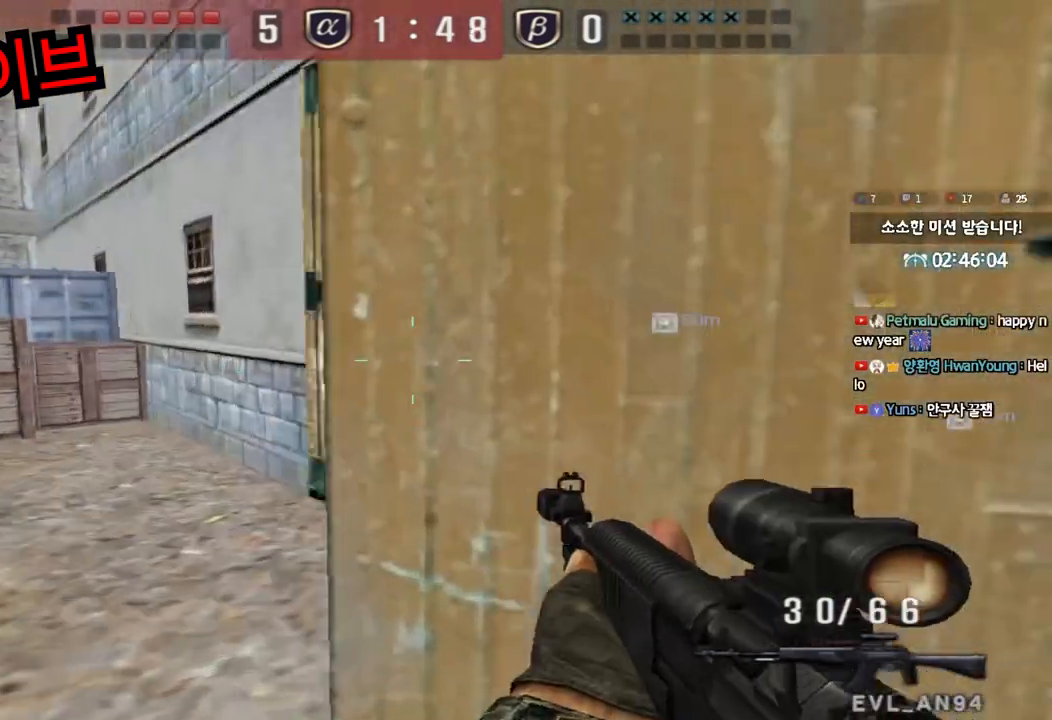
{"keys": ["a", "shift", "w"], "events": [[200, "ctrl", "down"], [200, "w", "up"], [233, "a", "up"], [300, "ctrl", "up"], [300, "w", "down"], [333, "a", "down"], [450, "shift", "down"]]}
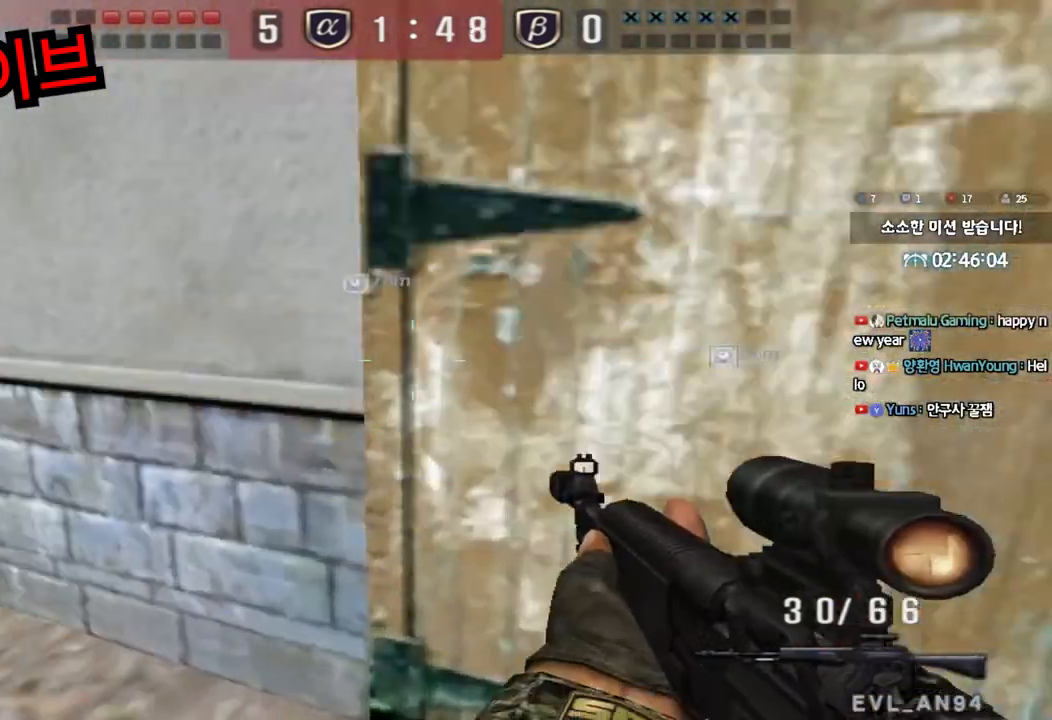
{"keys": ["shift", "w"], "events": [[17, "a", "up"], [33, "d", "down"], [383, "d", "up"]]}
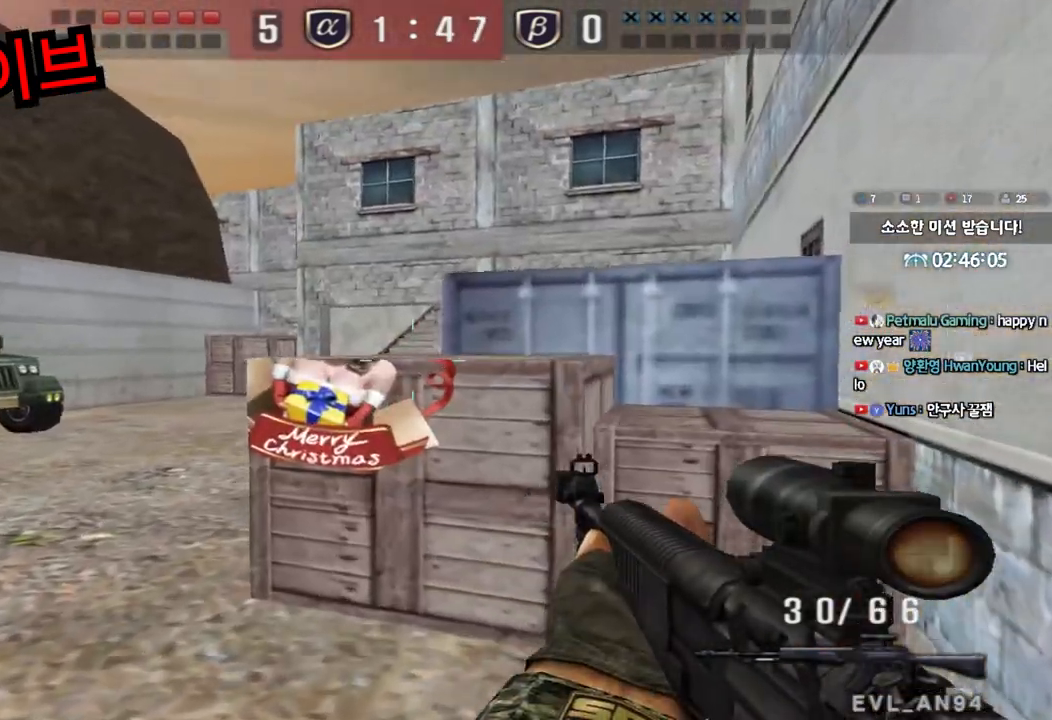
{"keys": ["shift", "w"], "events": []}
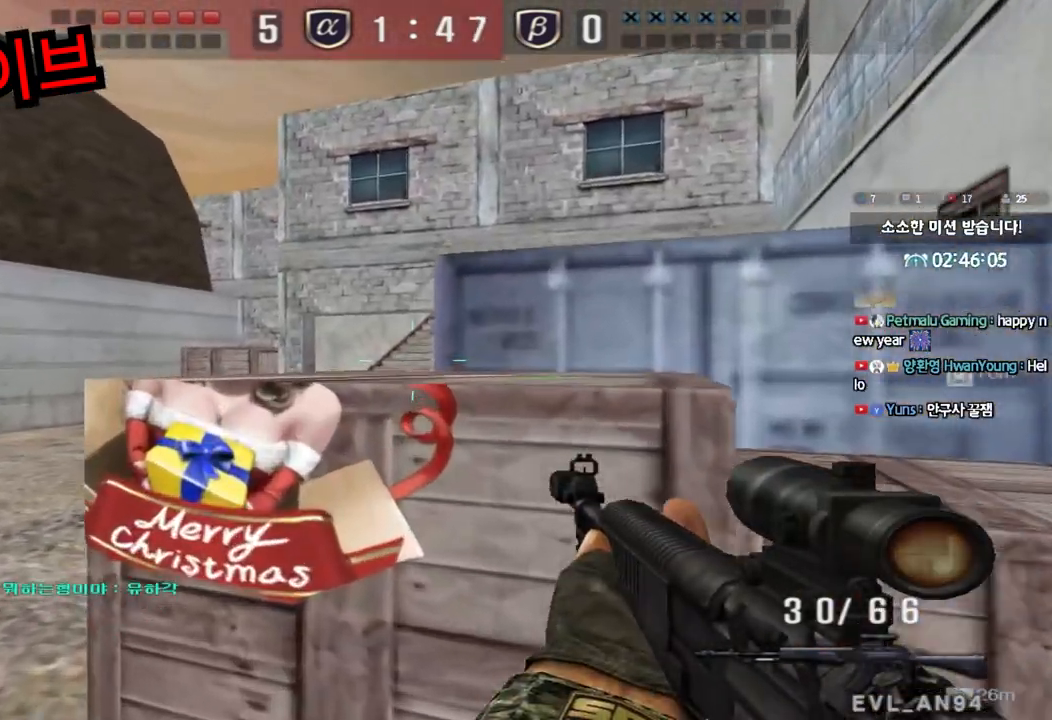
{"keys": ["shift"], "events": [[150, "w", "up"]]}
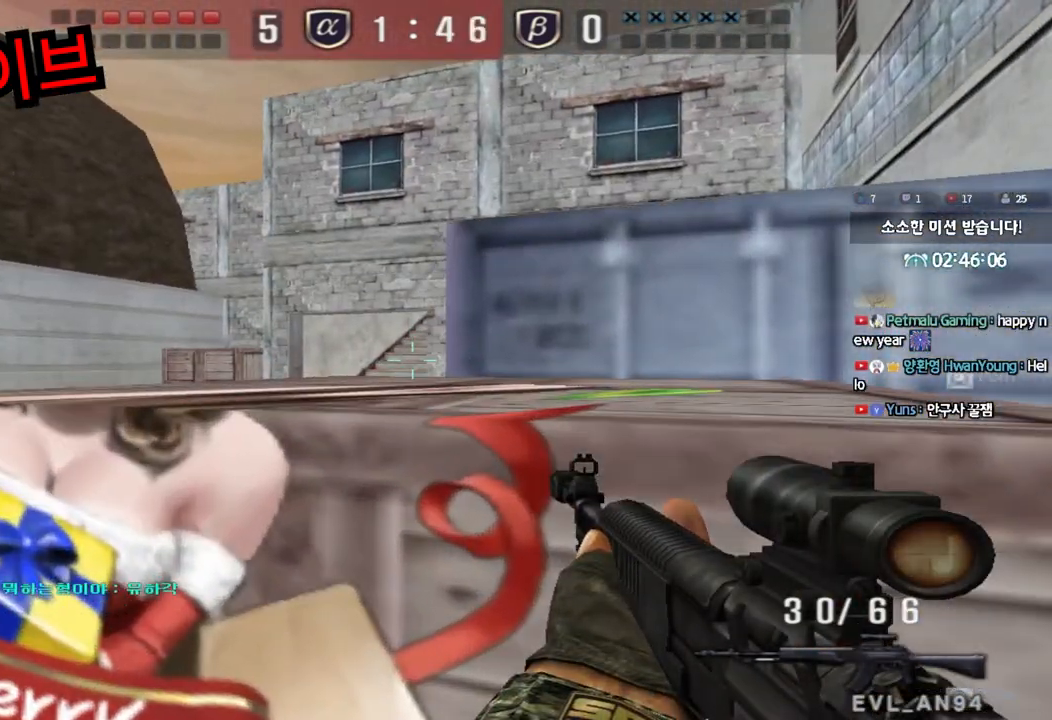
{"keys": ["ctrl", "d", "w"], "events": [[317, "s", "down"], [333, "shift", "up"], [350, "s", "up"], [350, "w", "down"], [367, "d", "down"], [433, "ctrl", "down"]]}
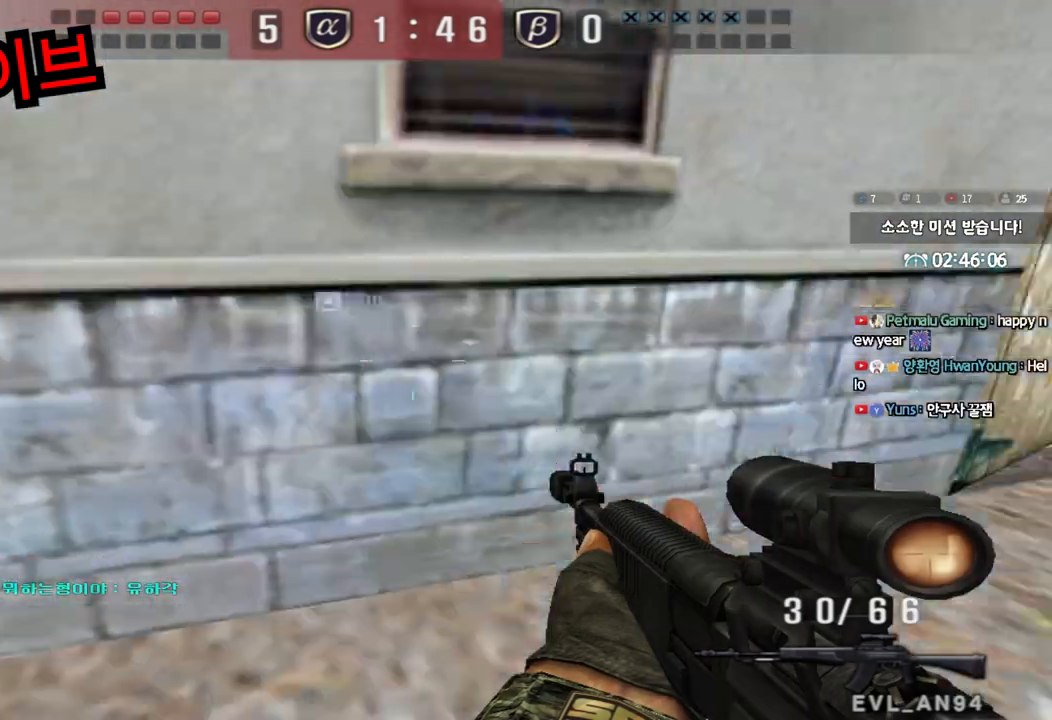
{"keys": ["d", "w"], "events": [[17, "ctrl", "up"], [250, "ctrl", "down"], [250, "d", "up"], [267, "w", "up"], [333, "ctrl", "up"], [350, "w", "down"], [367, "d", "down"]]}
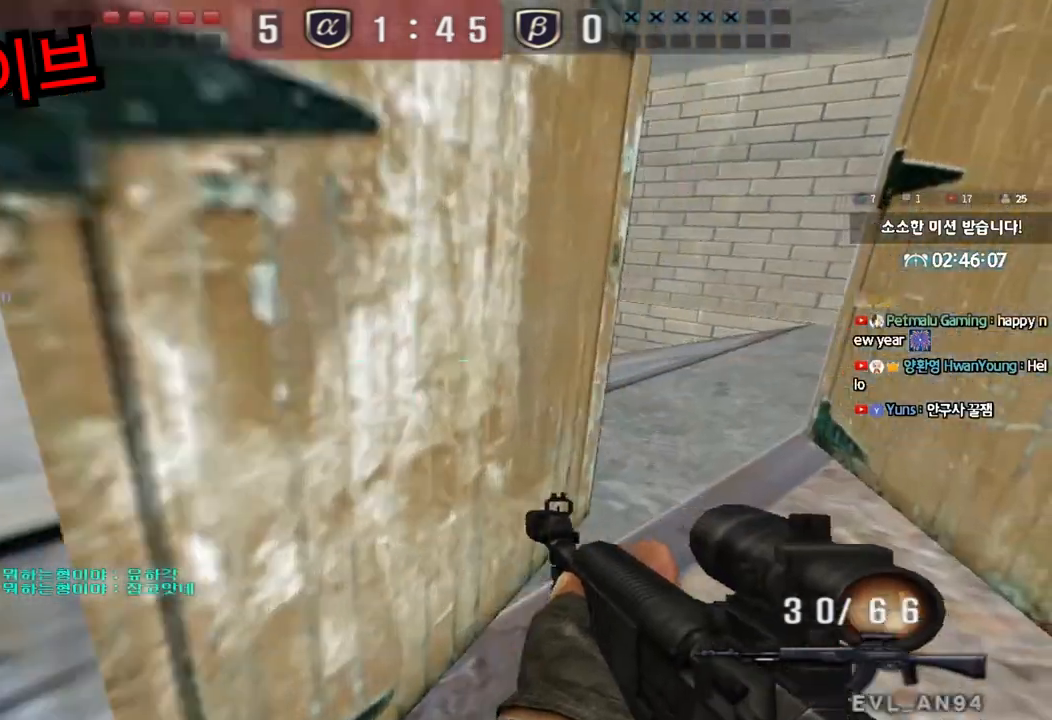
{"keys": ["ctrl"], "events": [[67, "ctrl", "down"], [67, "d", "up"], [83, "w", "up"], [150, "ctrl", "up"], [150, "w", "down"], [167, "d", "down"], [417, "ctrl", "down"], [433, "d", "up"], [433, "w", "up"]]}
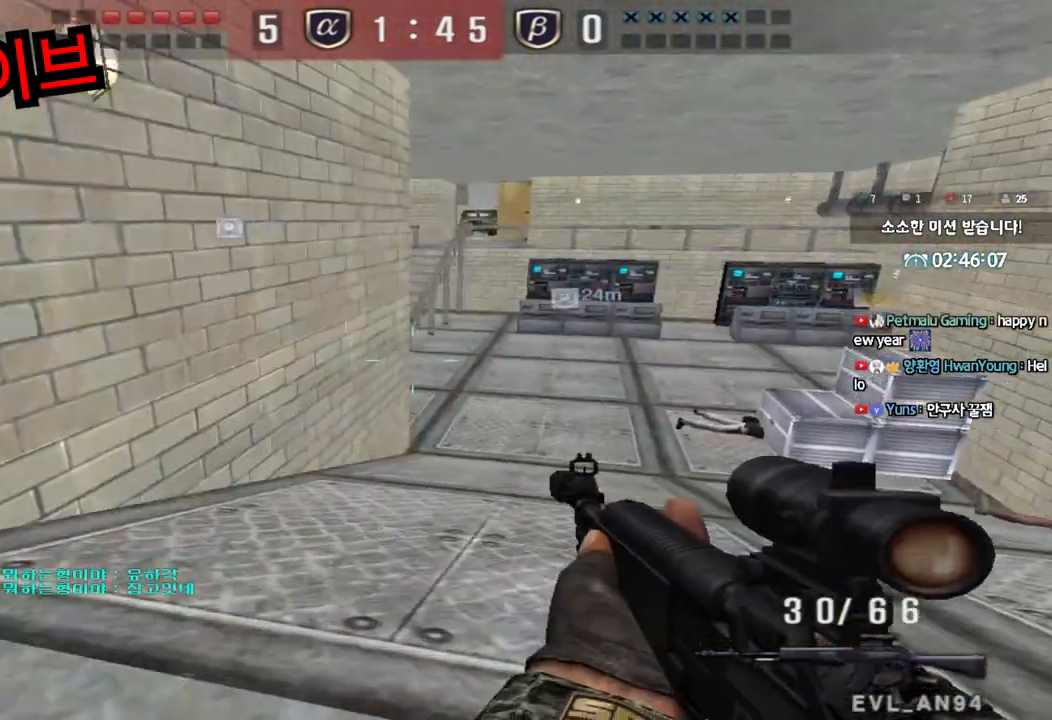
{"keys": ["a", "w"], "events": [[33, "a", "down"], [33, "ctrl", "up"], [33, "w", "down"], [217, "ctrl", "down"], [217, "w", "up"], [233, "a", "up"], [317, "ctrl", "up"], [317, "w", "down"], [333, "a", "down"]]}
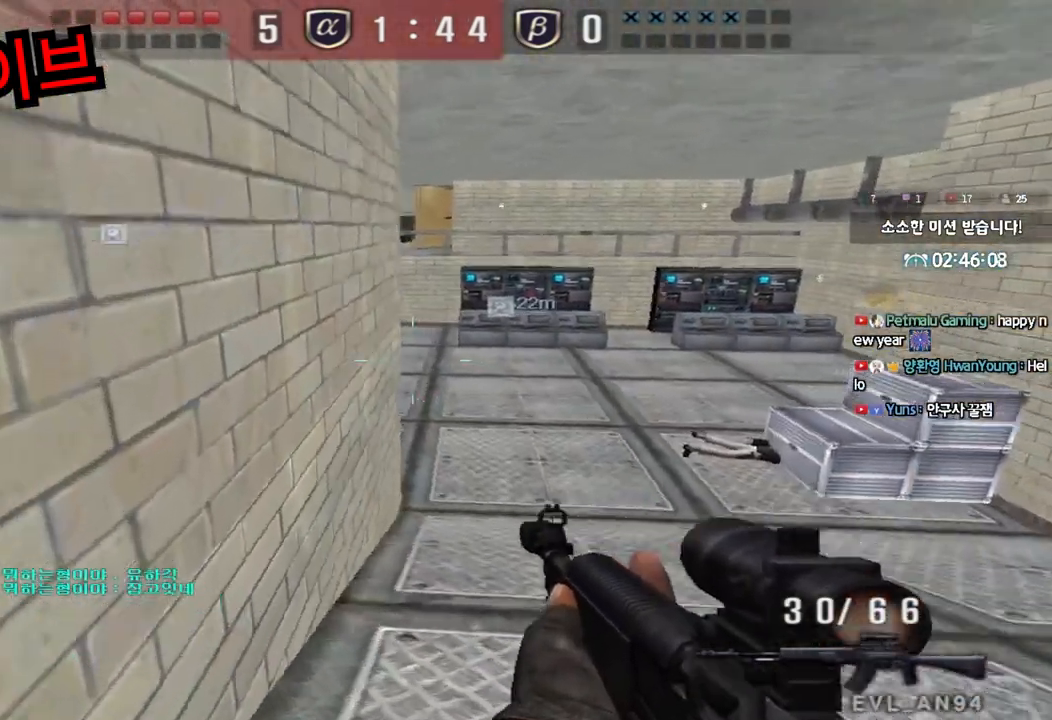
{"keys": ["ctrl"], "events": [[33, "ctrl", "down"], [50, "a", "up"], [50, "w", "up"], [133, "w", "down"], [150, "ctrl", "up"], [200, "d", "down"], [367, "ctrl", "down"], [383, "d", "up"], [383, "w", "up"]]}
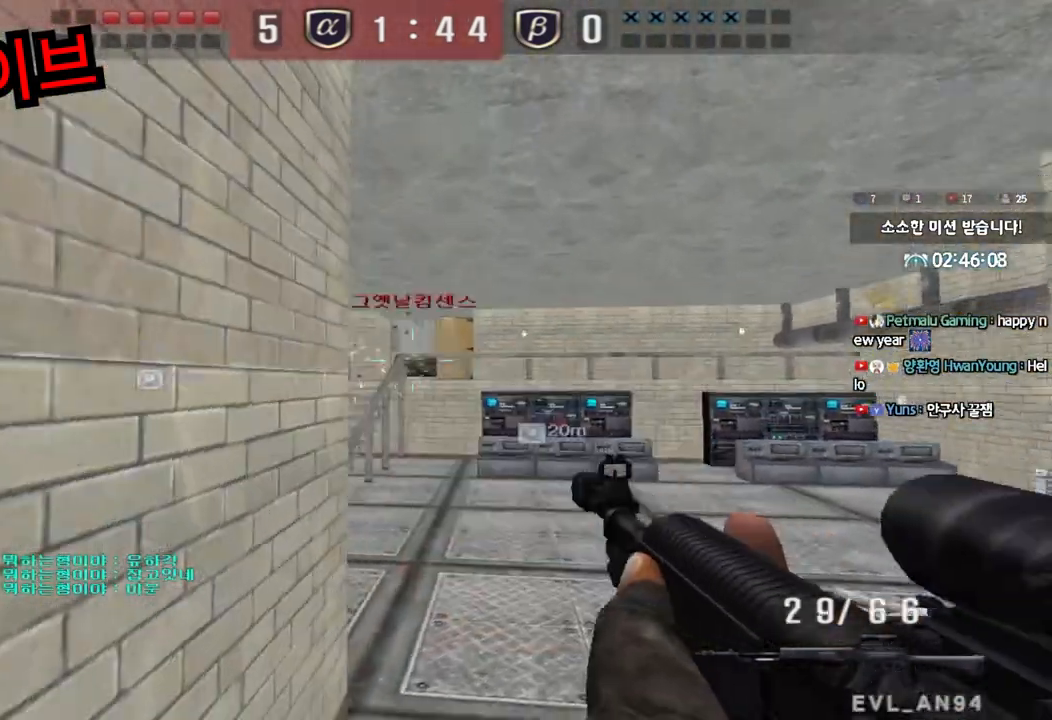
{"keys": ["ctrl"], "events": []}
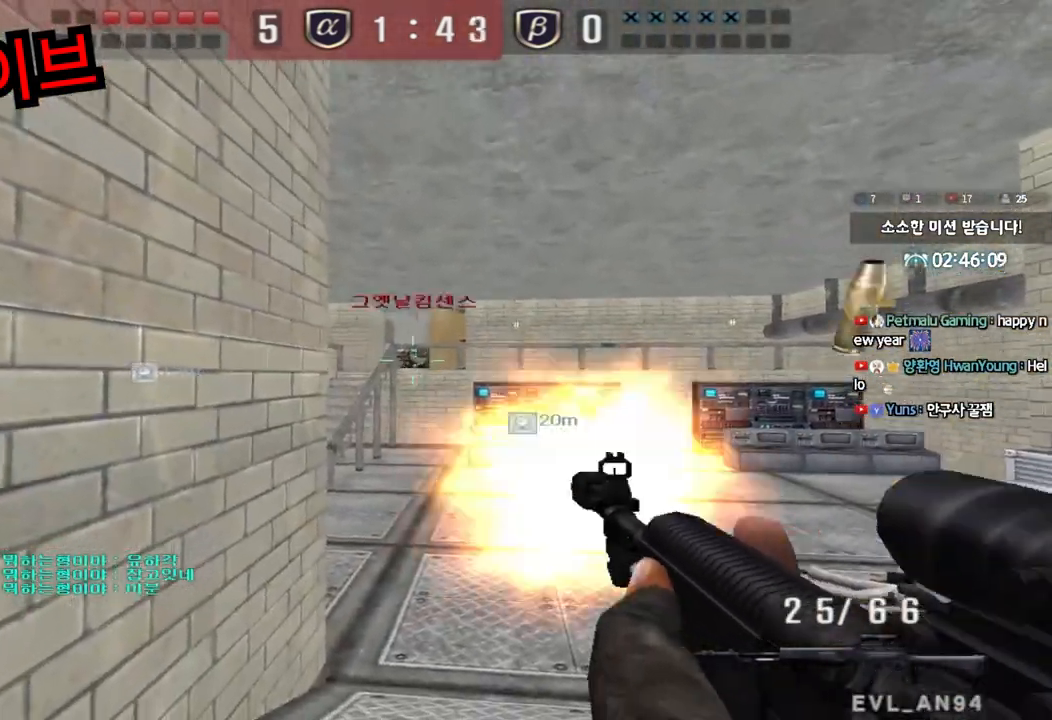
{"keys": ["ctrl"], "events": []}
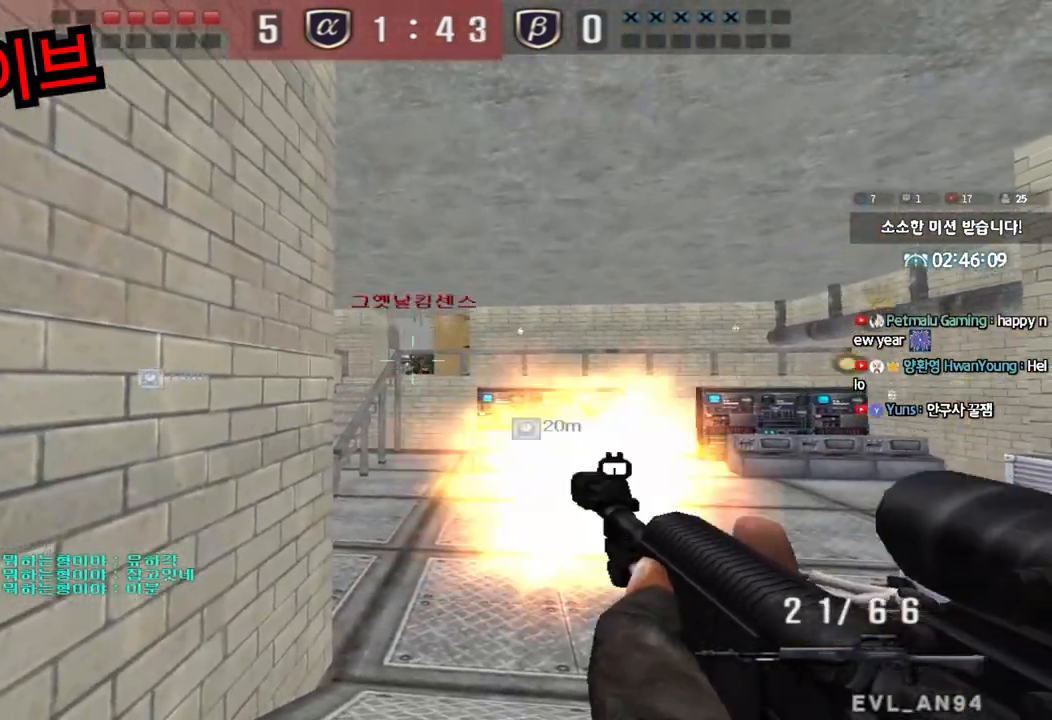
{"keys": ["d", "w"], "events": [[383, "w", "down"], [417, "d", "down"], [433, "ctrl", "up"]]}
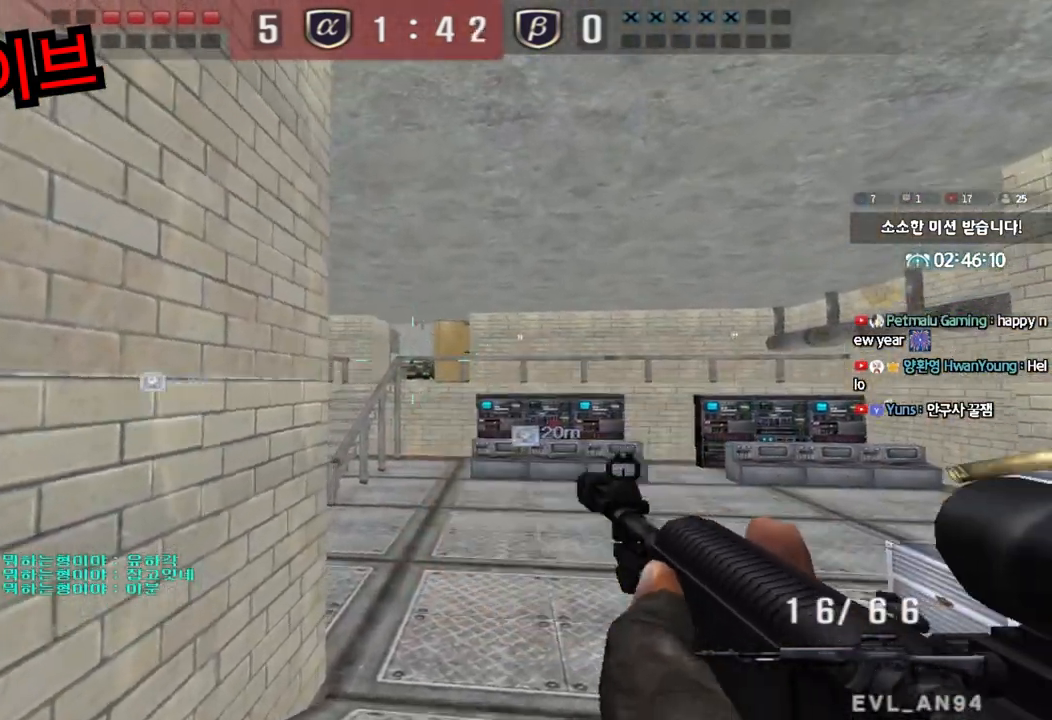
{"keys": ["ctrl"], "events": [[133, "ctrl", "down"], [150, "d", "up"], [150, "w", "up"], [267, "a", "down"], [283, "ctrl", "up"], [283, "w", "down"], [483, "ctrl", "down"], [483, "w", "up"], [500, "a", "up"]]}
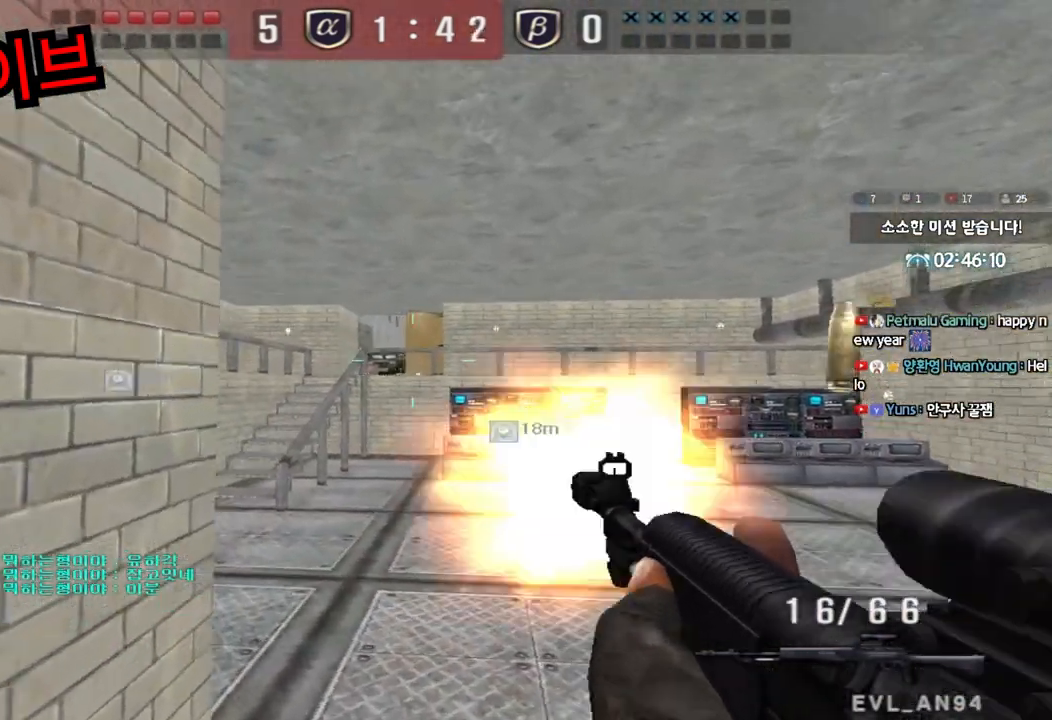
{"keys": ["ctrl"], "events": []}
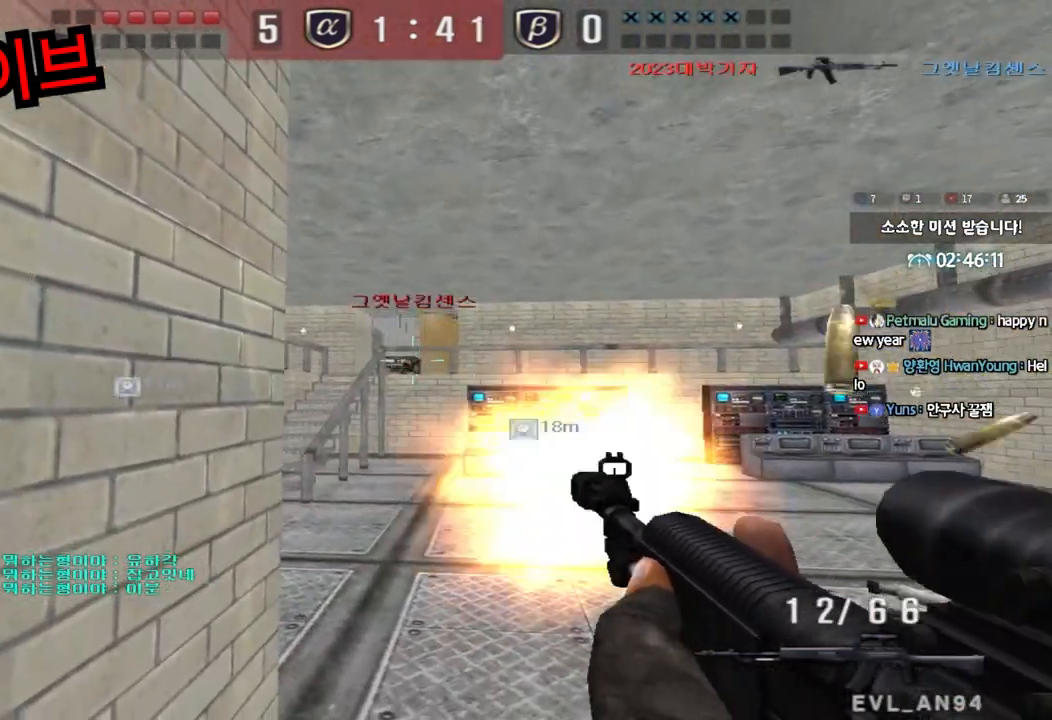
{"keys": ["d", "tab", "w"], "events": [[133, "d", "down"], [133, "w", "down"], [167, "ctrl", "up"], [233, "tab", "down"], [267, "d", "up"], [500, "d", "down"]]}
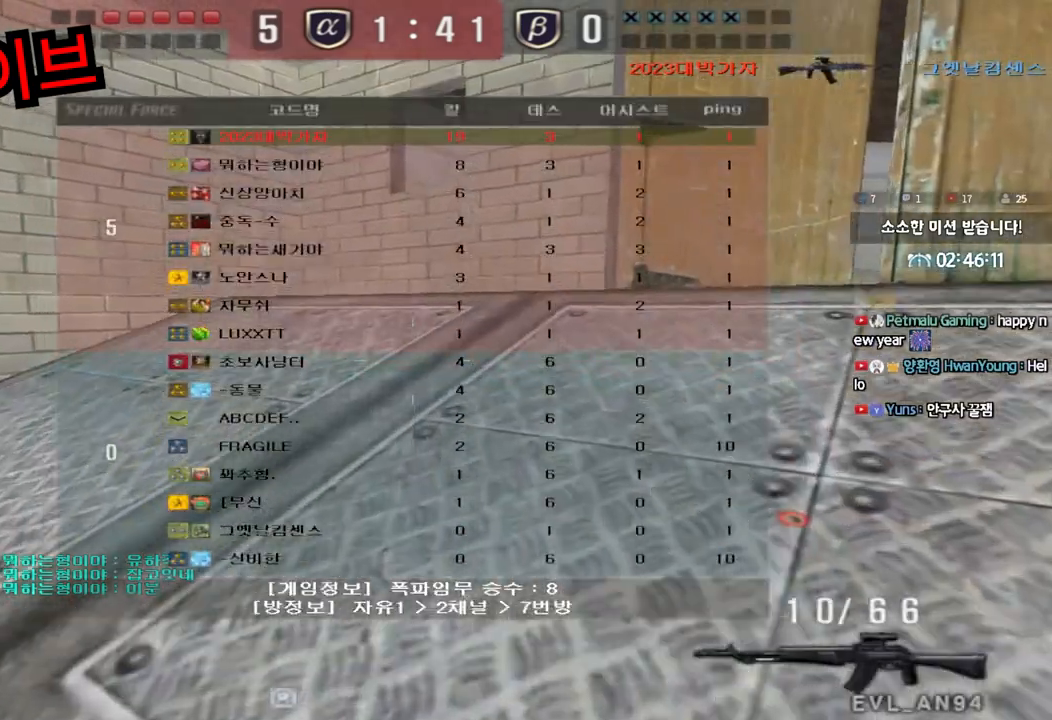
{"keys": ["a", "r", "w"], "events": [[83, "d", "up"], [100, "tab", "up"], [183, "a", "down"], [283, "r", "down"], [367, "r", "up"], [433, "r", "down"]]}
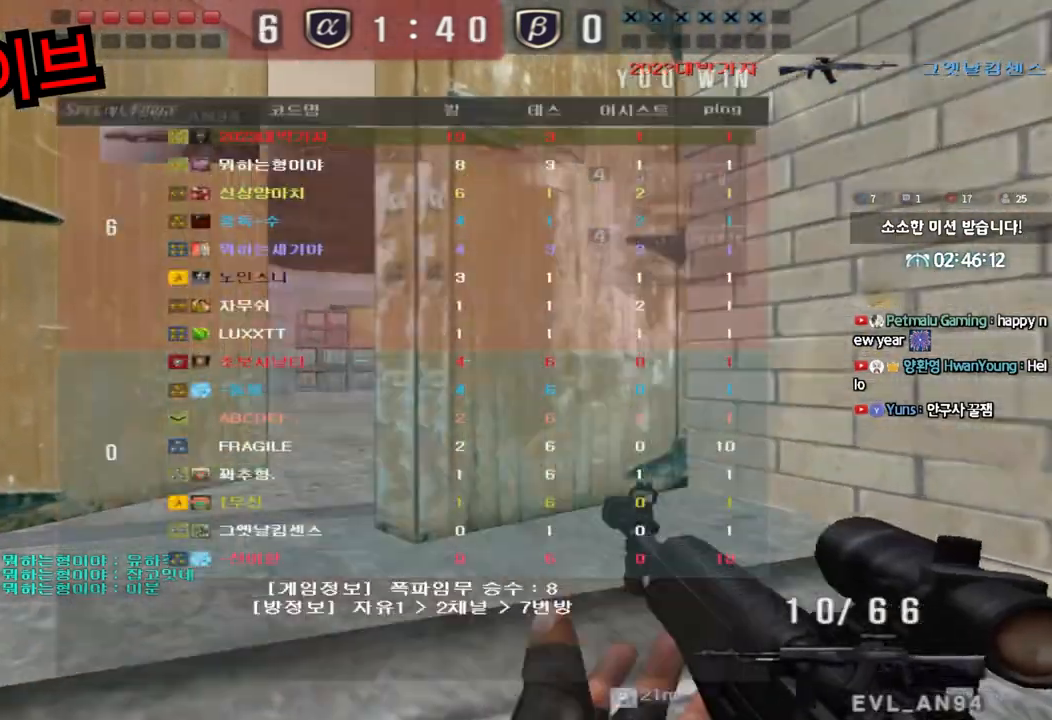
{"keys": ["a", "w"], "events": [[17, "r", "up"], [100, "r", "down"], [150, "r", "up"], [183, "shift", "down"], [267, "shift", "up"], [383, "shift", "down"], [433, "shift", "up"]]}
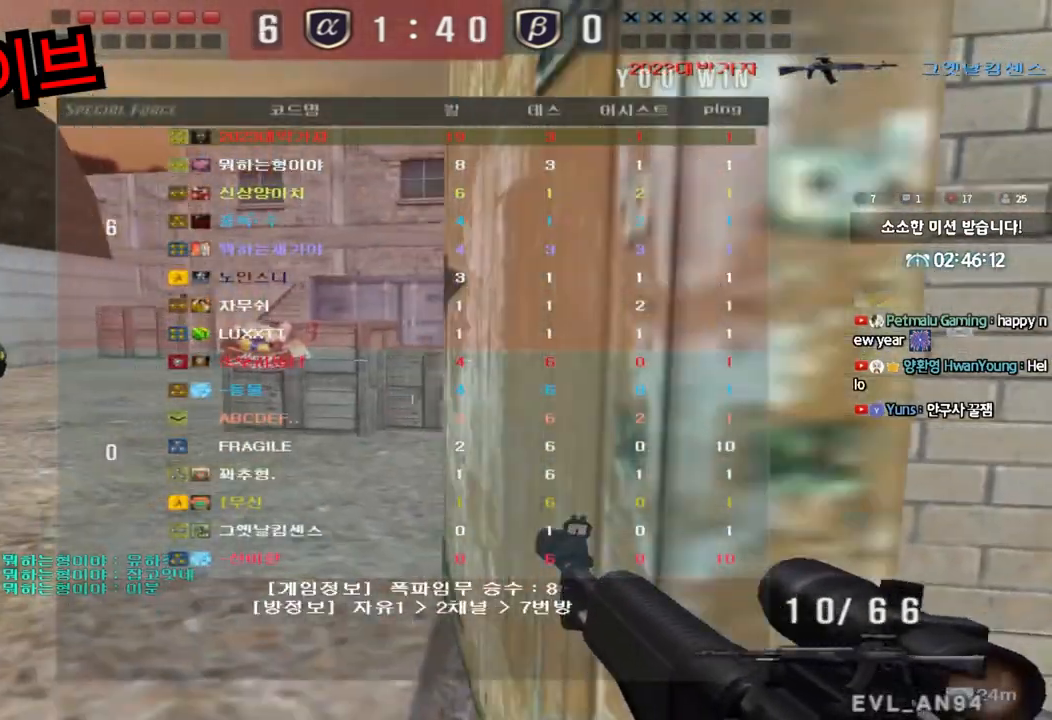
{"keys": [], "events": [[33, "shift", "down"], [67, "a", "up"], [67, "w", "up"], [83, "space", "down"], [200, "space", "up"], [300, "shift", "up"]]}
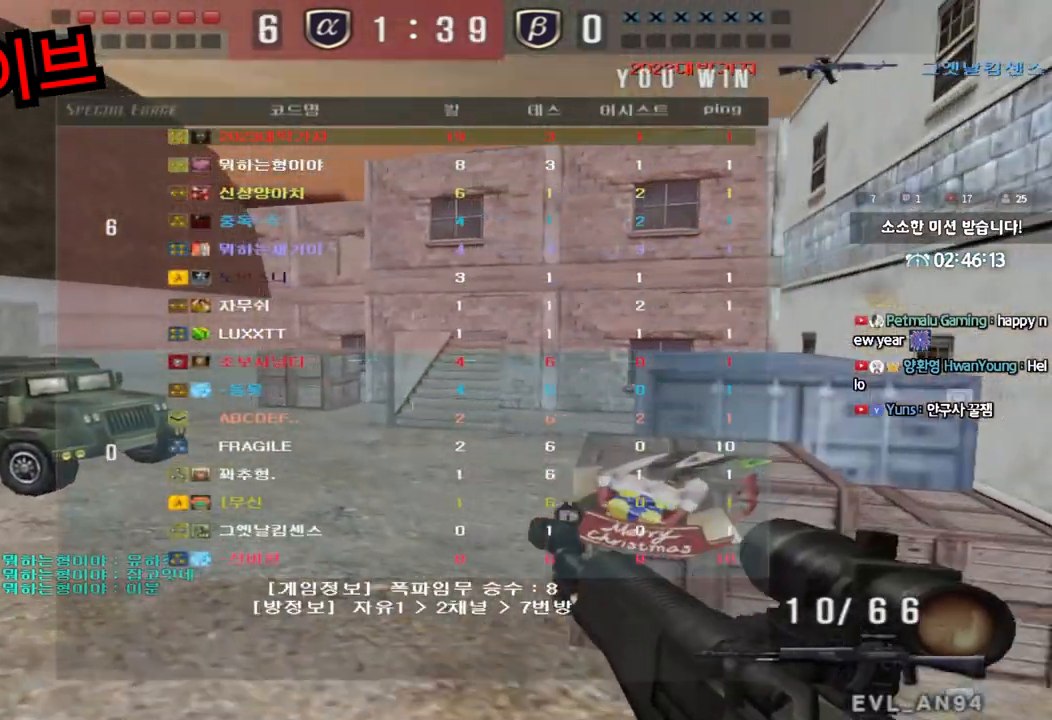
{"keys": [], "events": []}
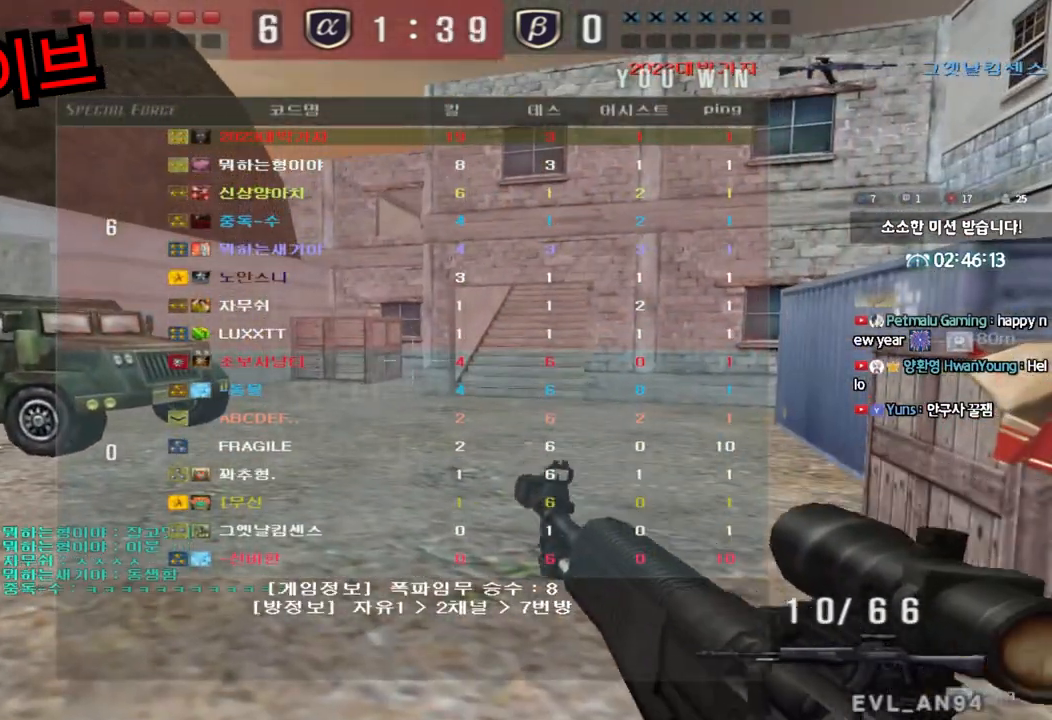
{"keys": [], "events": []}
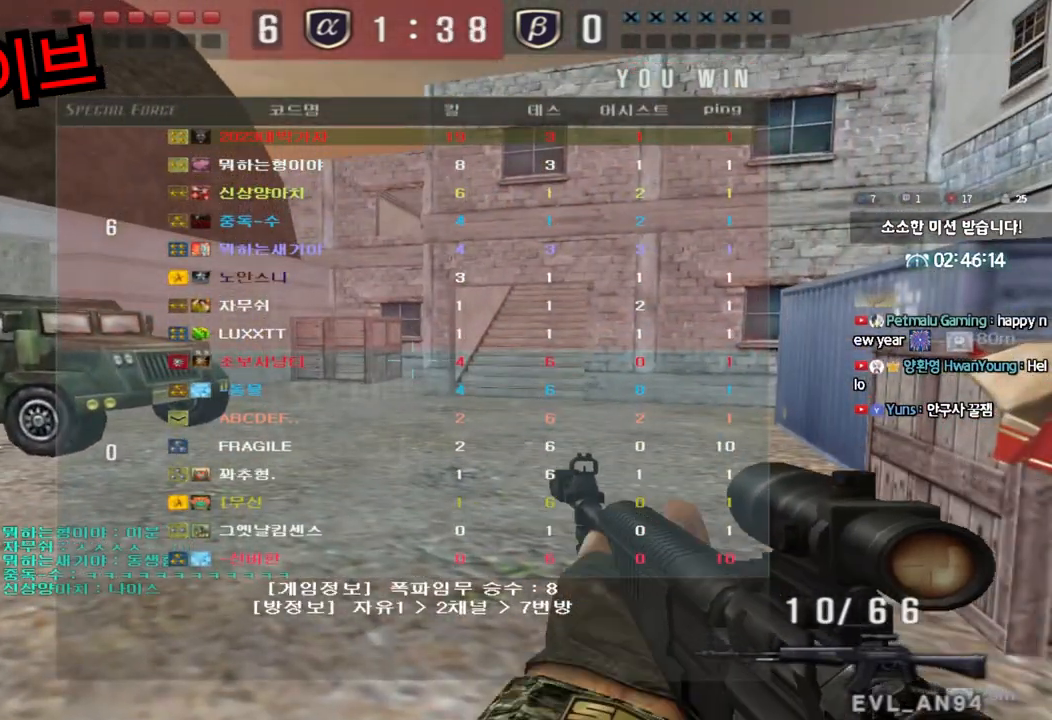
{"keys": [], "events": []}
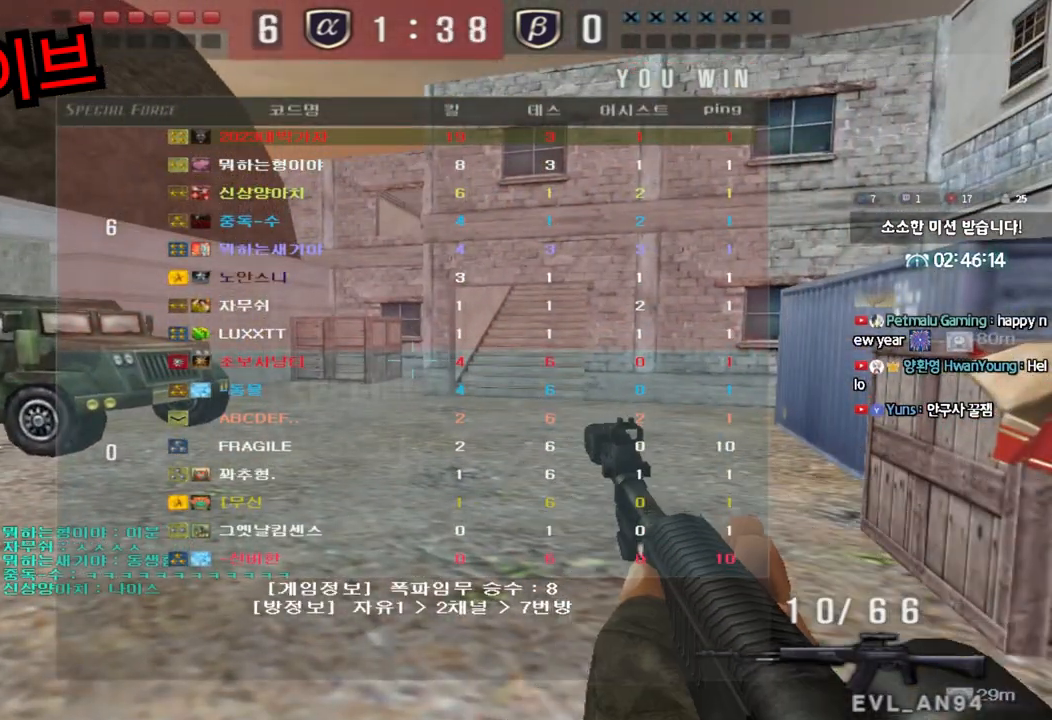
{"keys": [], "events": []}